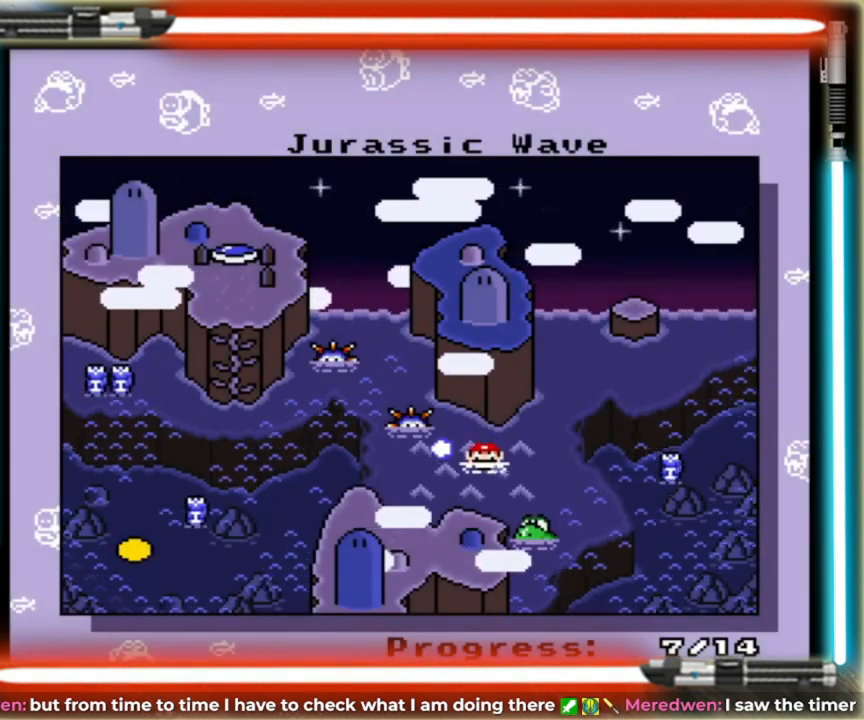
Gameplay with a controller (Nintendo layout); each line is a JSON object with the inputs held at the frame after it. "events" lists button and stick changes between this image and that frame as [ms after this image, input, new state], when the widget could be followed in between. Not read: L3 R3.
{"buttons": ["A"], "events": [[440, "A", "down"]]}
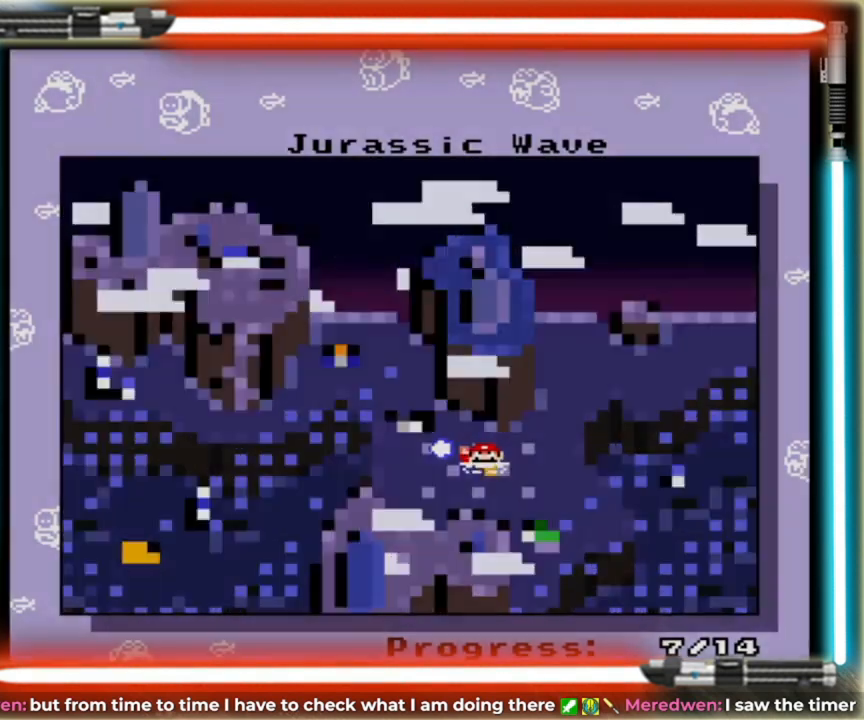
{"buttons": [], "events": [[120, "A", "up"]]}
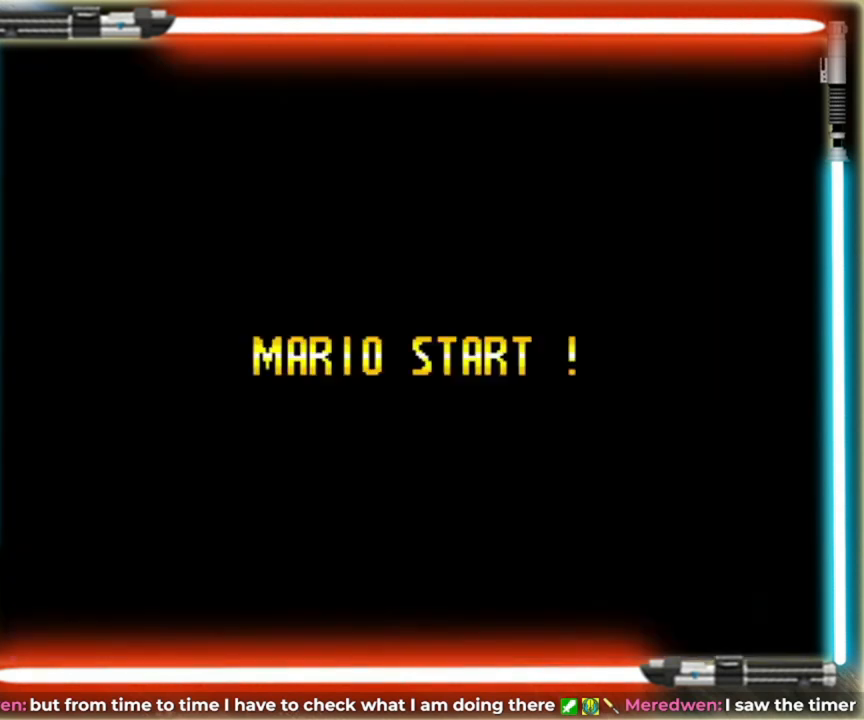
{"buttons": [], "events": []}
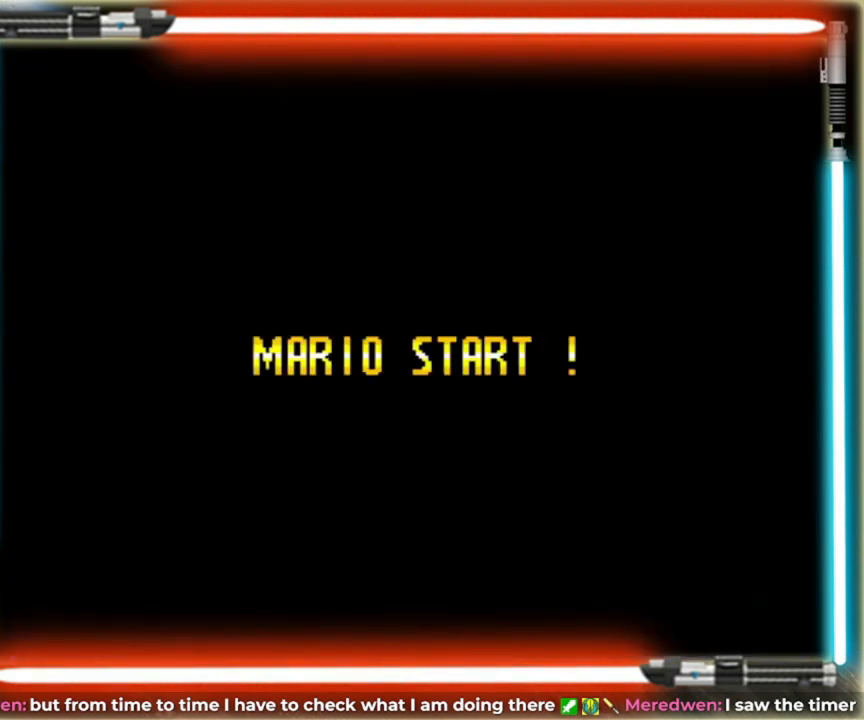
{"buttons": [], "events": []}